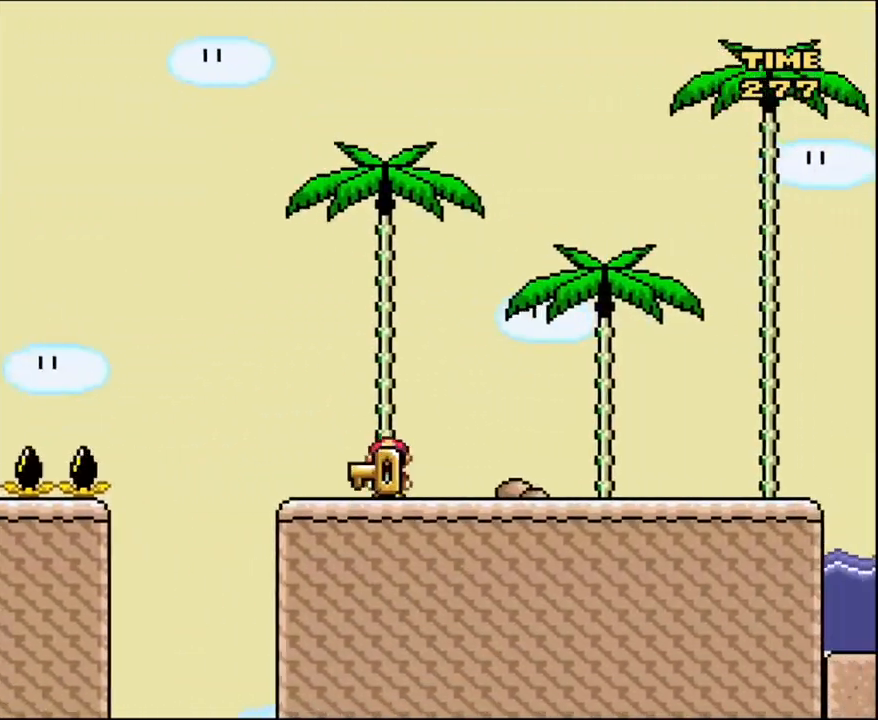
Gameplay with a controller (Nintendo layout); each line is a JSON object with the inputs held at the frame after it. "events" lists button and stick changes between this image and that frame as [ms after this image, input, new state], when the widget could be followed in between. Not read: L3 R3.
{"buttons": ["Y", "DPAD_RIGHT"], "events": []}
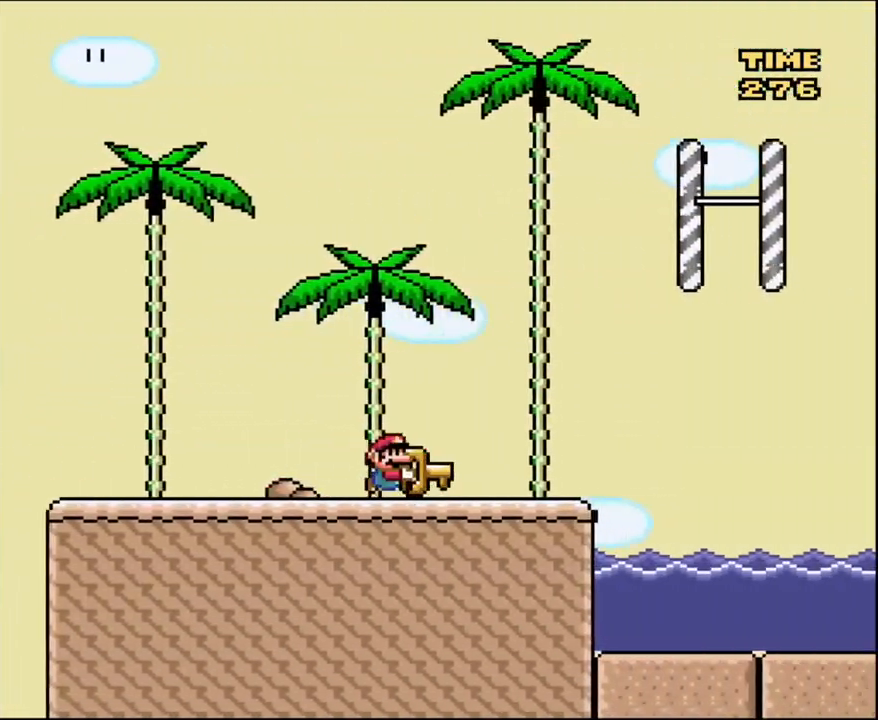
{"buttons": ["B", "Y", "DPAD_RIGHT"], "events": [[300, "B", "down"]]}
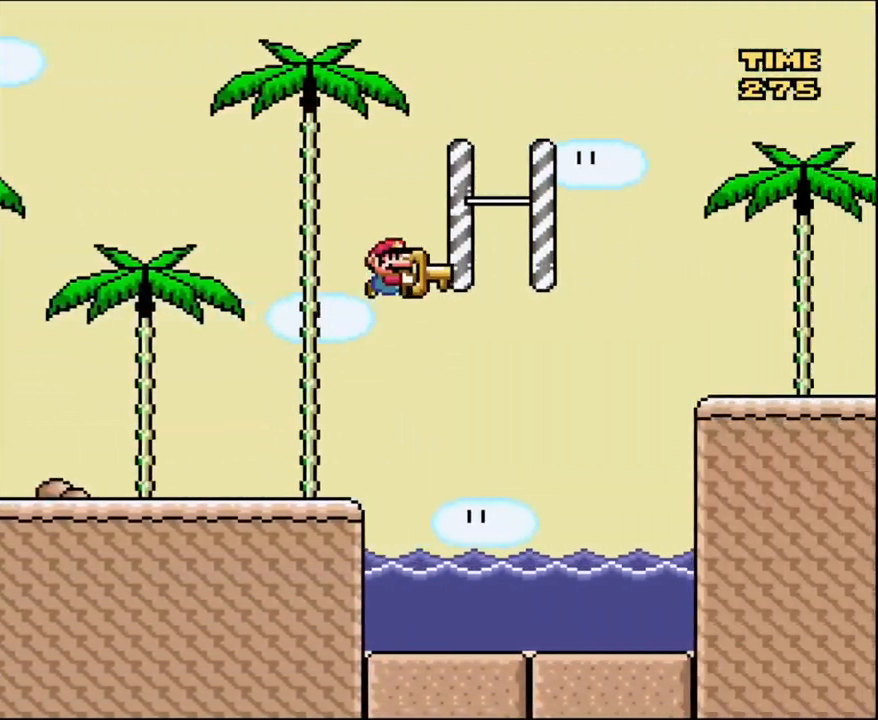
{"buttons": ["B", "Y", "DPAD_RIGHT"], "events": []}
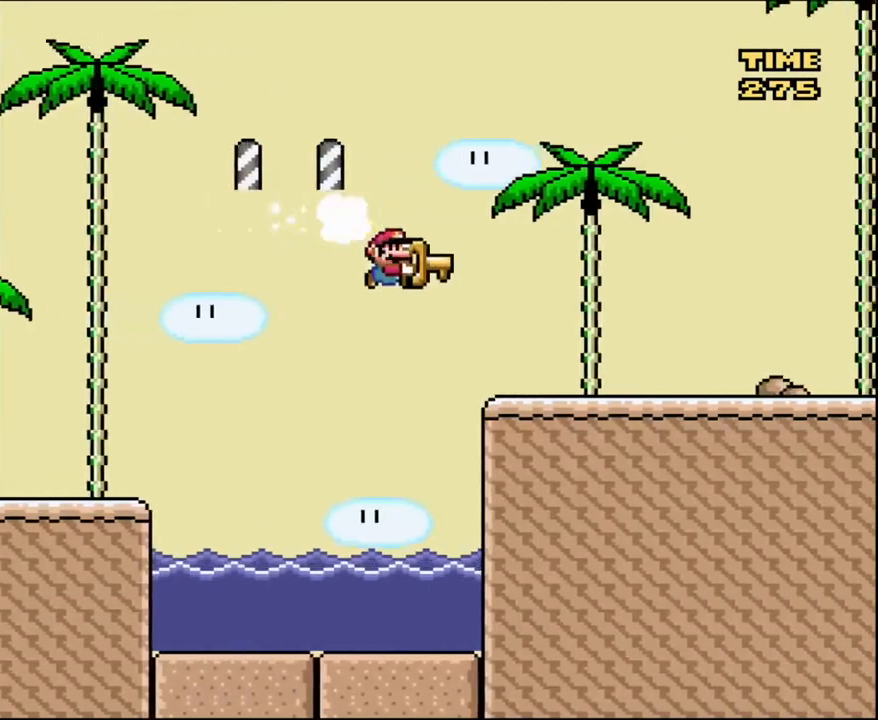
{"buttons": ["Y", "DPAD_RIGHT"], "events": [[234, "B", "up"]]}
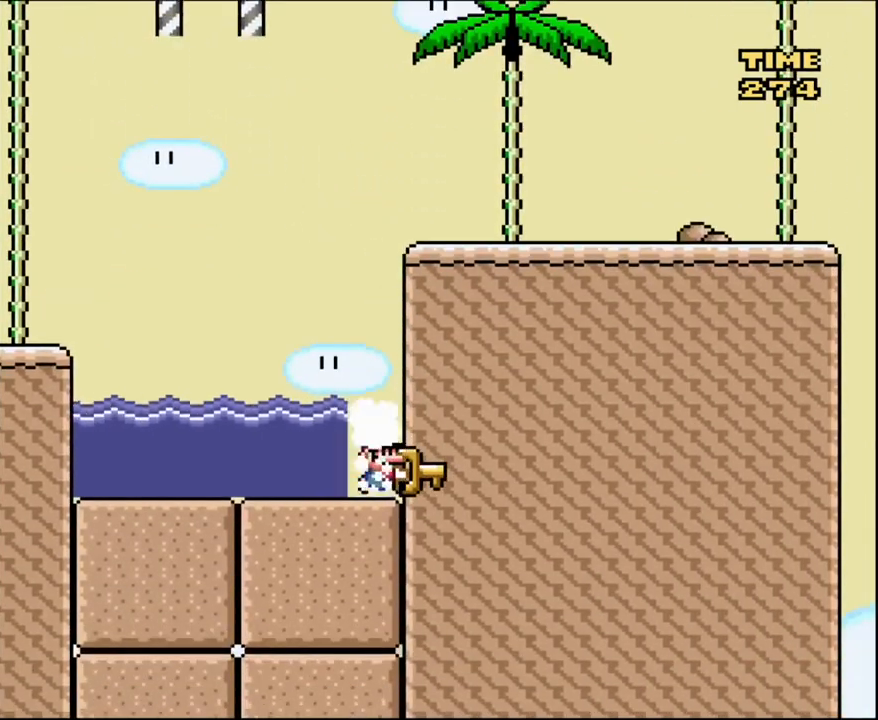
{"buttons": ["Y"], "events": [[67, "DPAD_RIGHT", "up"]]}
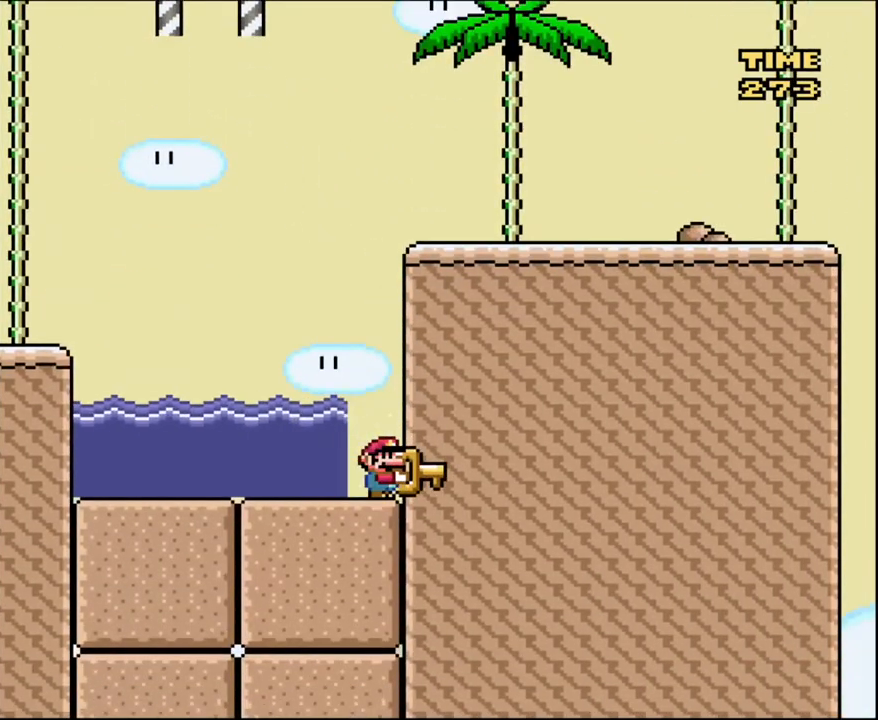
{"buttons": ["Y"], "events": []}
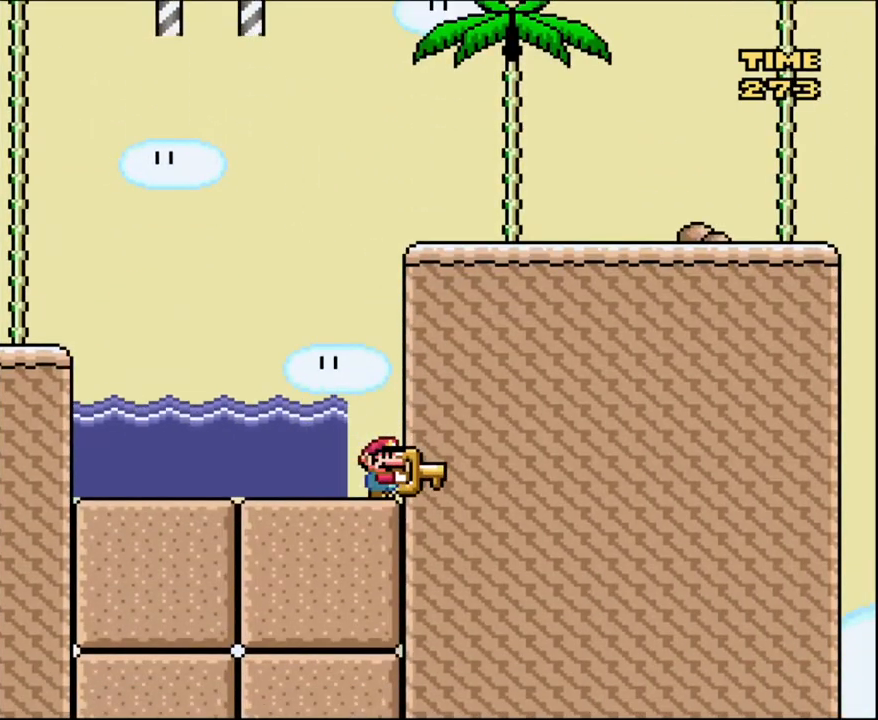
{"buttons": ["Y", "DPAD_LEFT"], "events": [[300, "DPAD_LEFT", "down"]]}
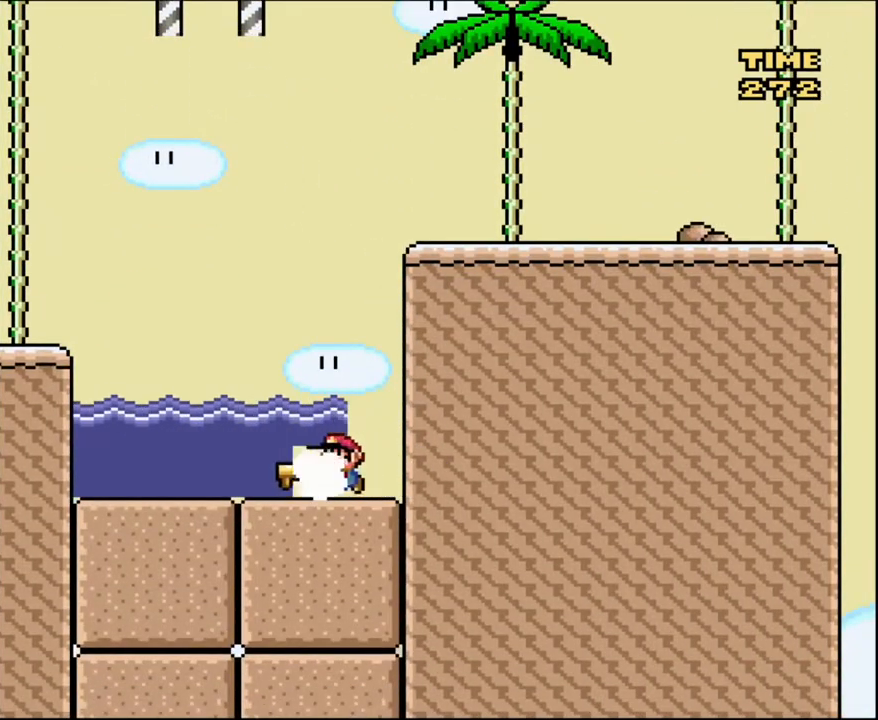
{"buttons": ["Y", "DPAD_RIGHT"], "events": [[34, "B", "down"], [134, "B", "up"], [167, "DPAD_LEFT", "up"], [167, "DPAD_RIGHT", "down"], [301, "DPAD_RIGHT", "up"], [334, "DPAD_LEFT", "down"], [434, "DPAD_LEFT", "up"], [434, "DPAD_RIGHT", "down"]]}
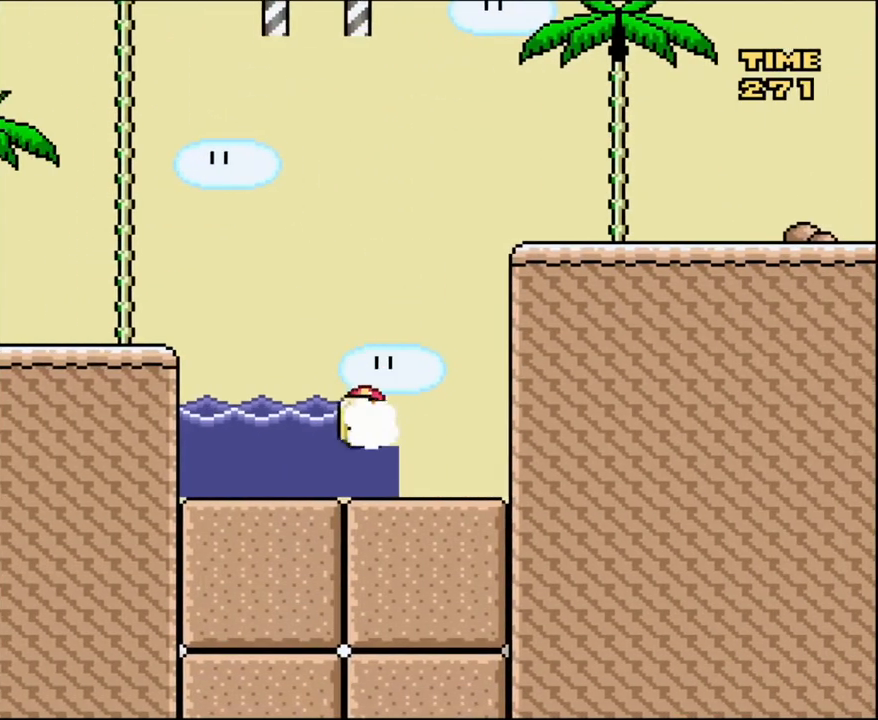
{"buttons": ["B", "Y", "DPAD_RIGHT"], "events": [[33, "DPAD_RIGHT", "up"], [67, "B", "down"], [67, "DPAD_LEFT", "down"], [167, "B", "up"], [233, "DPAD_LEFT", "up"], [267, "DPAD_RIGHT", "down"], [300, "DPAD_RIGHT", "up"], [333, "DPAD_LEFT", "down"], [434, "DPAD_DOWN", "down"], [434, "DPAD_LEFT", "up"], [467, "B", "down"], [467, "DPAD_DOWN", "up"], [467, "DPAD_RIGHT", "down"]]}
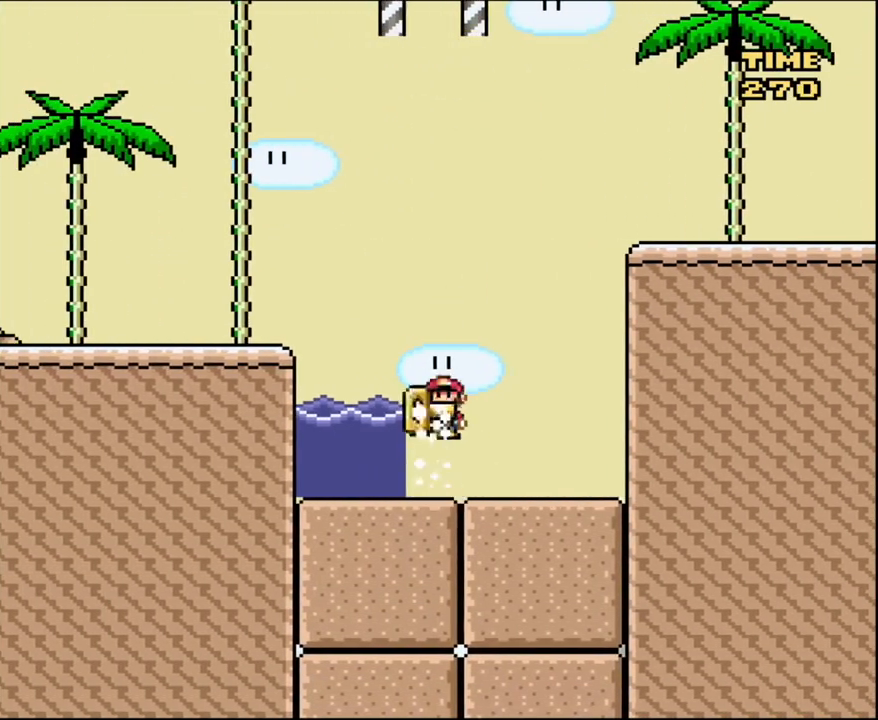
{"buttons": ["Y", "DPAD_RIGHT"], "events": [[34, "DPAD_RIGHT", "up"], [67, "DPAD_LEFT", "down"], [100, "B", "up"], [201, "DPAD_LEFT", "up"], [234, "DPAD_RIGHT", "down"], [301, "DPAD_RIGHT", "up"], [334, "DPAD_LEFT", "down"], [467, "DPAD_LEFT", "up"], [501, "DPAD_RIGHT", "down"]]}
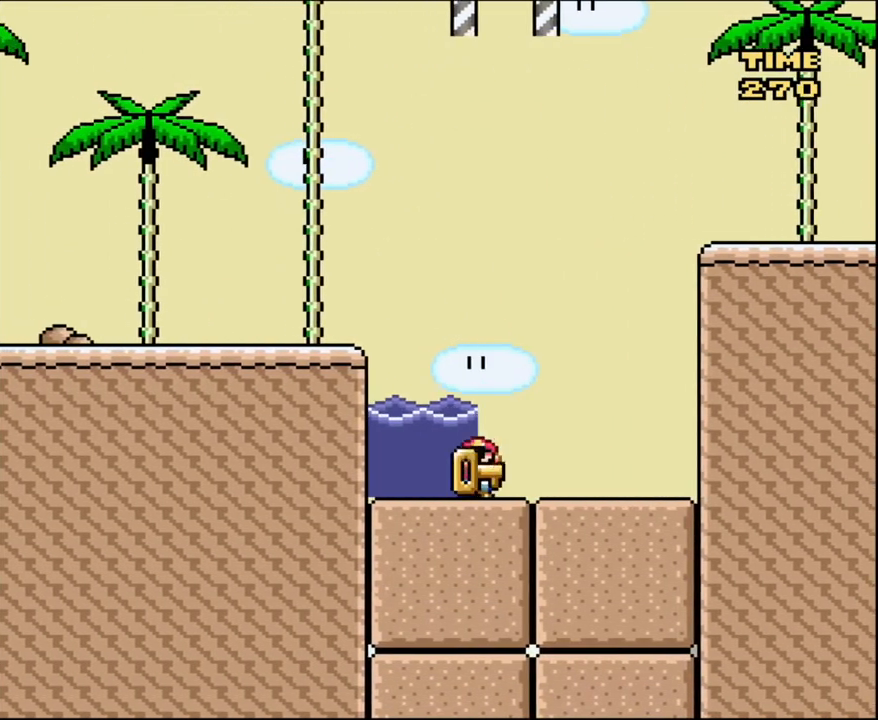
{"buttons": ["Y", "DPAD_RIGHT"], "events": [[67, "B", "down"], [100, "DPAD_RIGHT", "up"], [133, "DPAD_LEFT", "down"], [200, "B", "up"], [267, "DPAD_LEFT", "up"], [300, "DPAD_RIGHT", "down"], [367, "DPAD_DOWN", "down"], [367, "DPAD_LEFT", "down"], [367, "DPAD_RIGHT", "up"], [400, "DPAD_DOWN", "up"], [467, "DPAD_DOWN", "down"], [467, "DPAD_LEFT", "up"], [500, "DPAD_DOWN", "up"], [500, "DPAD_RIGHT", "down"]]}
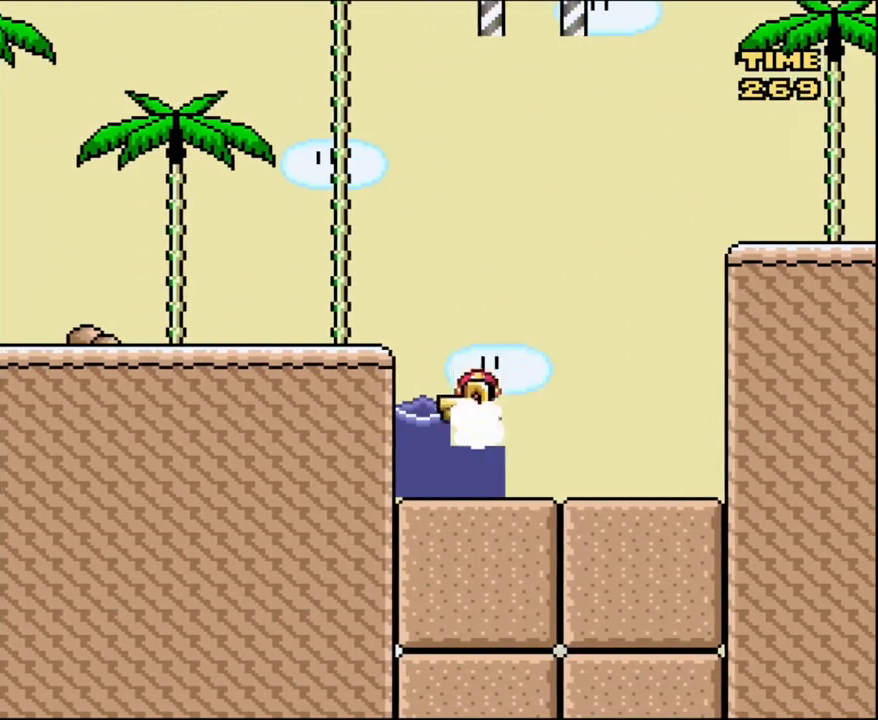
{"buttons": ["Y", "DPAD_RIGHT"], "events": [[100, "DPAD_RIGHT", "up"], [134, "DPAD_LEFT", "down"], [167, "B", "down"], [267, "B", "up"], [401, "DPAD_LEFT", "up"], [434, "DPAD_RIGHT", "down"]]}
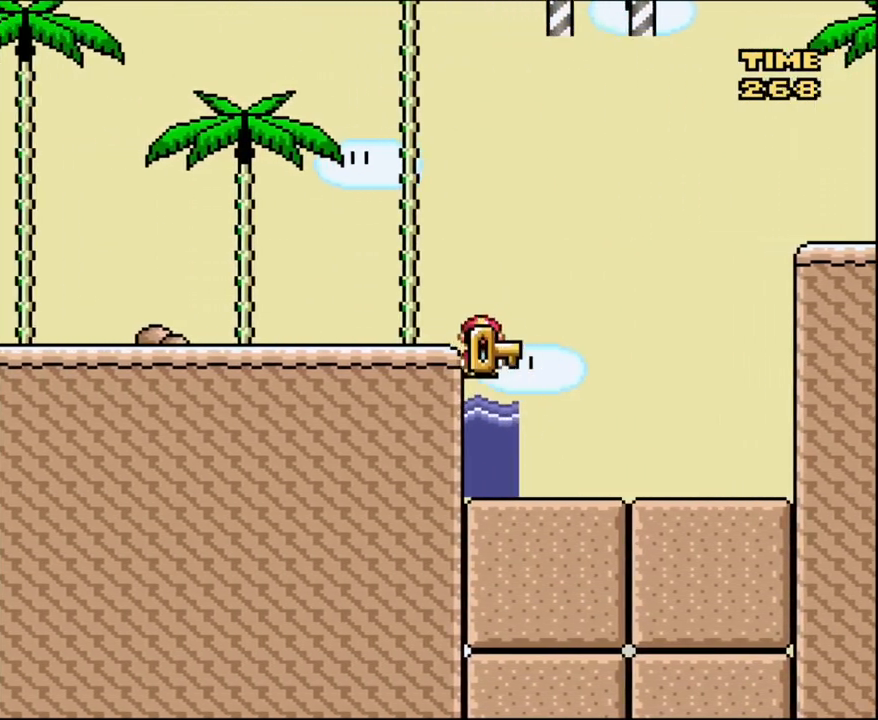
{"buttons": ["B", "Y", "DPAD_LEFT"], "events": [[100, "DPAD_RIGHT", "up"], [133, "DPAD_LEFT", "down"], [367, "B", "down"]]}
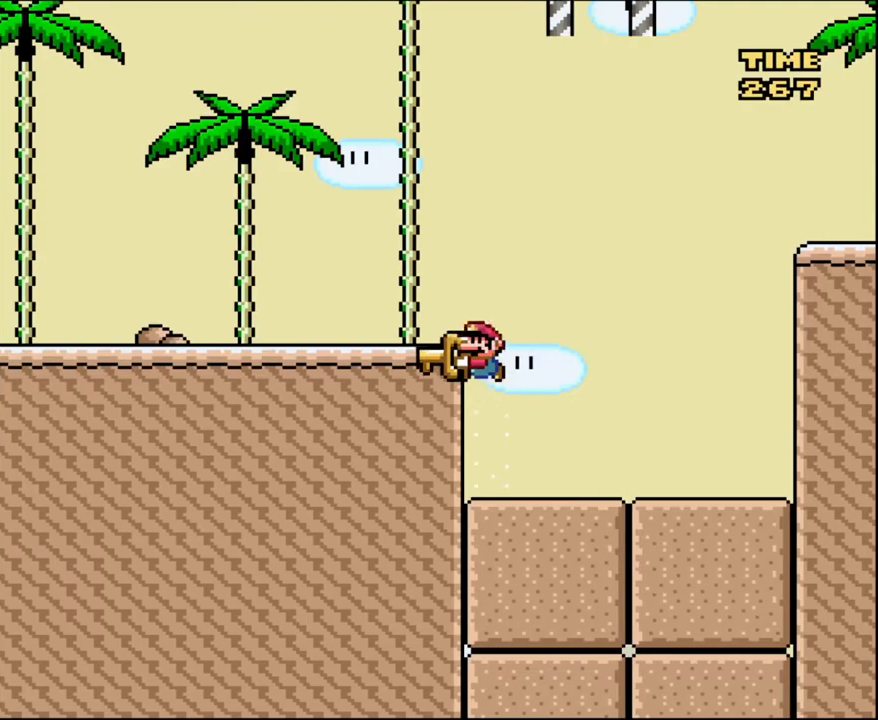
{"buttons": ["Y", "DPAD_LEFT"], "events": [[301, "B", "up"]]}
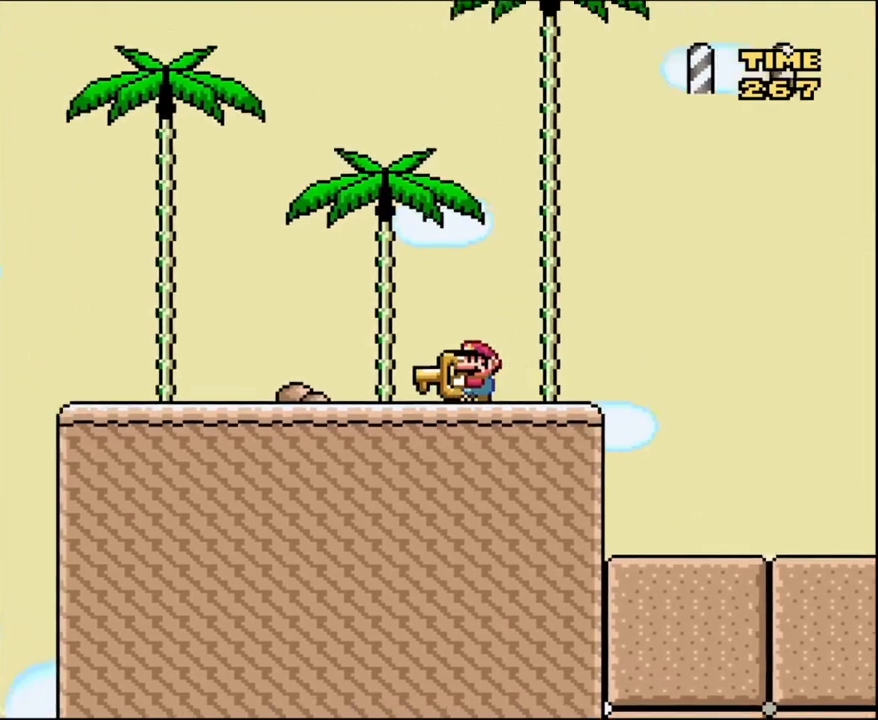
{"buttons": ["Y", "DPAD_RIGHT"], "events": [[167, "DPAD_DOWN", "down"], [167, "DPAD_LEFT", "up"], [200, "DPAD_DOWN", "up"], [200, "DPAD_RIGHT", "down"]]}
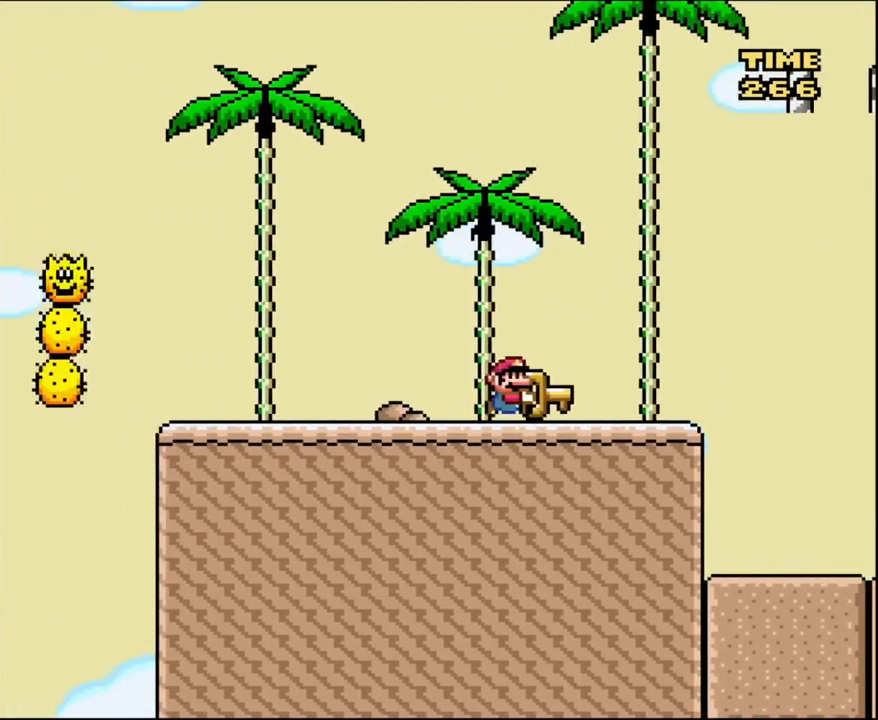
{"buttons": ["B", "Y", "DPAD_RIGHT"], "events": [[467, "B", "down"]]}
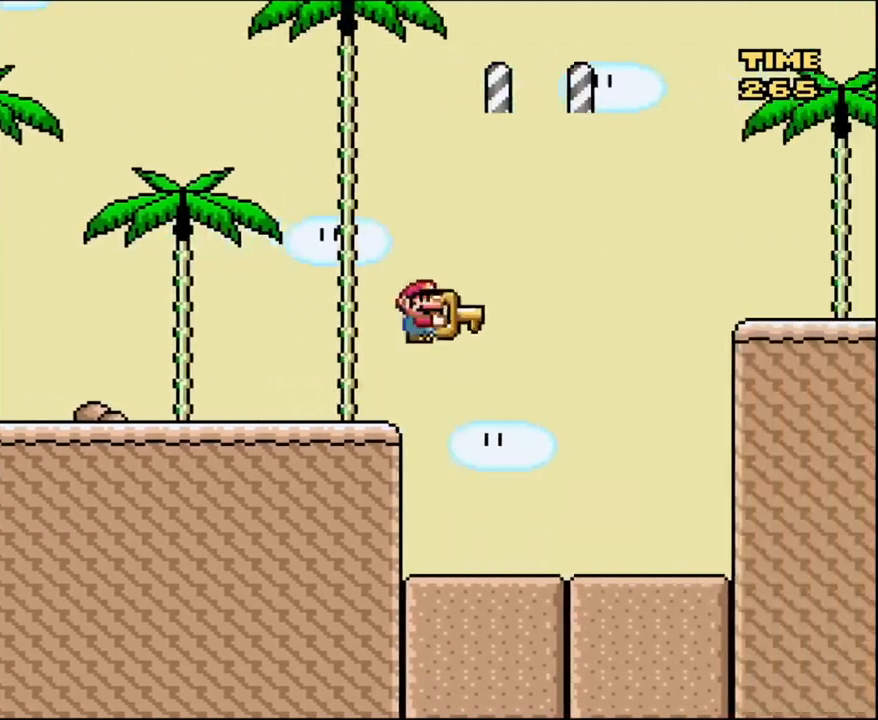
{"buttons": ["B", "Y", "DPAD_RIGHT"], "events": []}
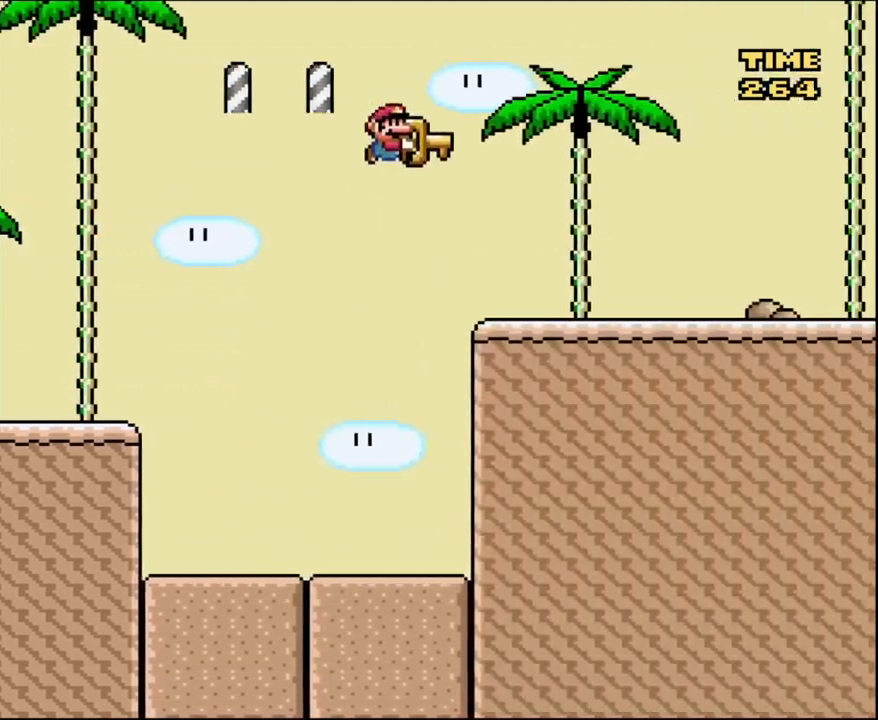
{"buttons": ["B", "Y", "DPAD_RIGHT"], "events": [[167, "B", "up"], [434, "B", "down"]]}